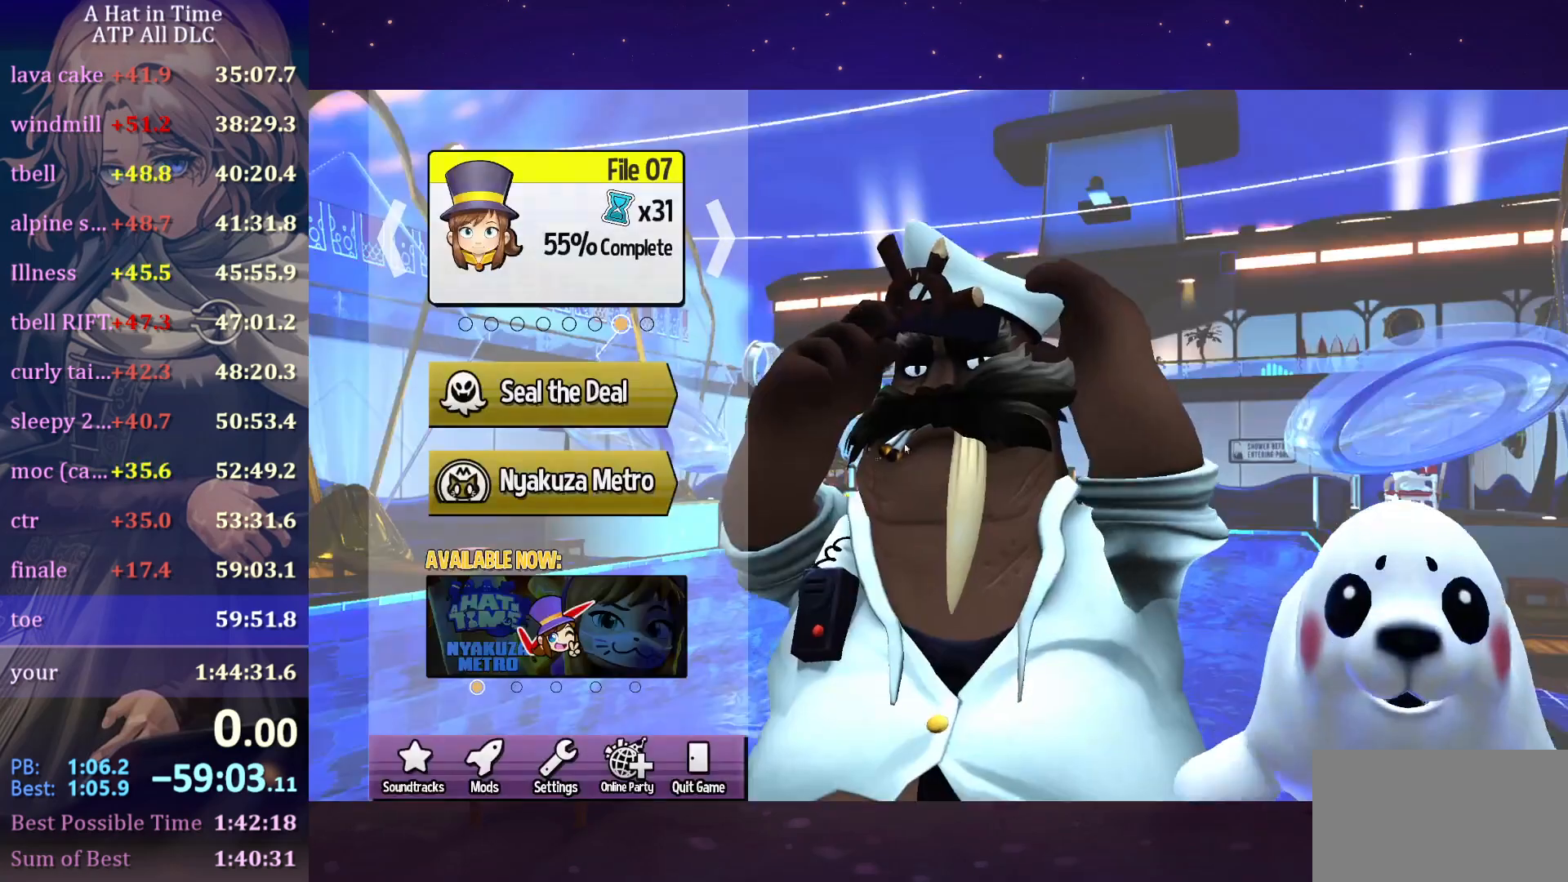
Gameplay with keyboard and mouse; each line is a JSON object with the keys and mouse buttons held at the frame after it. "events" lists presses ("down") and releases ("up") of "a", "alt", "c", "caps_lock", "ctrl", "d", "e", "f", "g", "q", "r", "s", "shift", "space", "t", "tab", "v", "w", "x", "z" and "mouse_wheel" between this image and that frame as [ms after this image, input, new state], when the widget could be followed in between. "mouse_wheel" = the "wheel" button of the "mouse" list. No other keys are recorded. "wheel" means that the mouse wheel is clicked or scrolled. "mouse_move" is the direction in which the mouse moves at that frame (one of eight, or "still"), when it could be read.
{"keys": [], "mouse": [], "mouse_move": "up", "events": []}
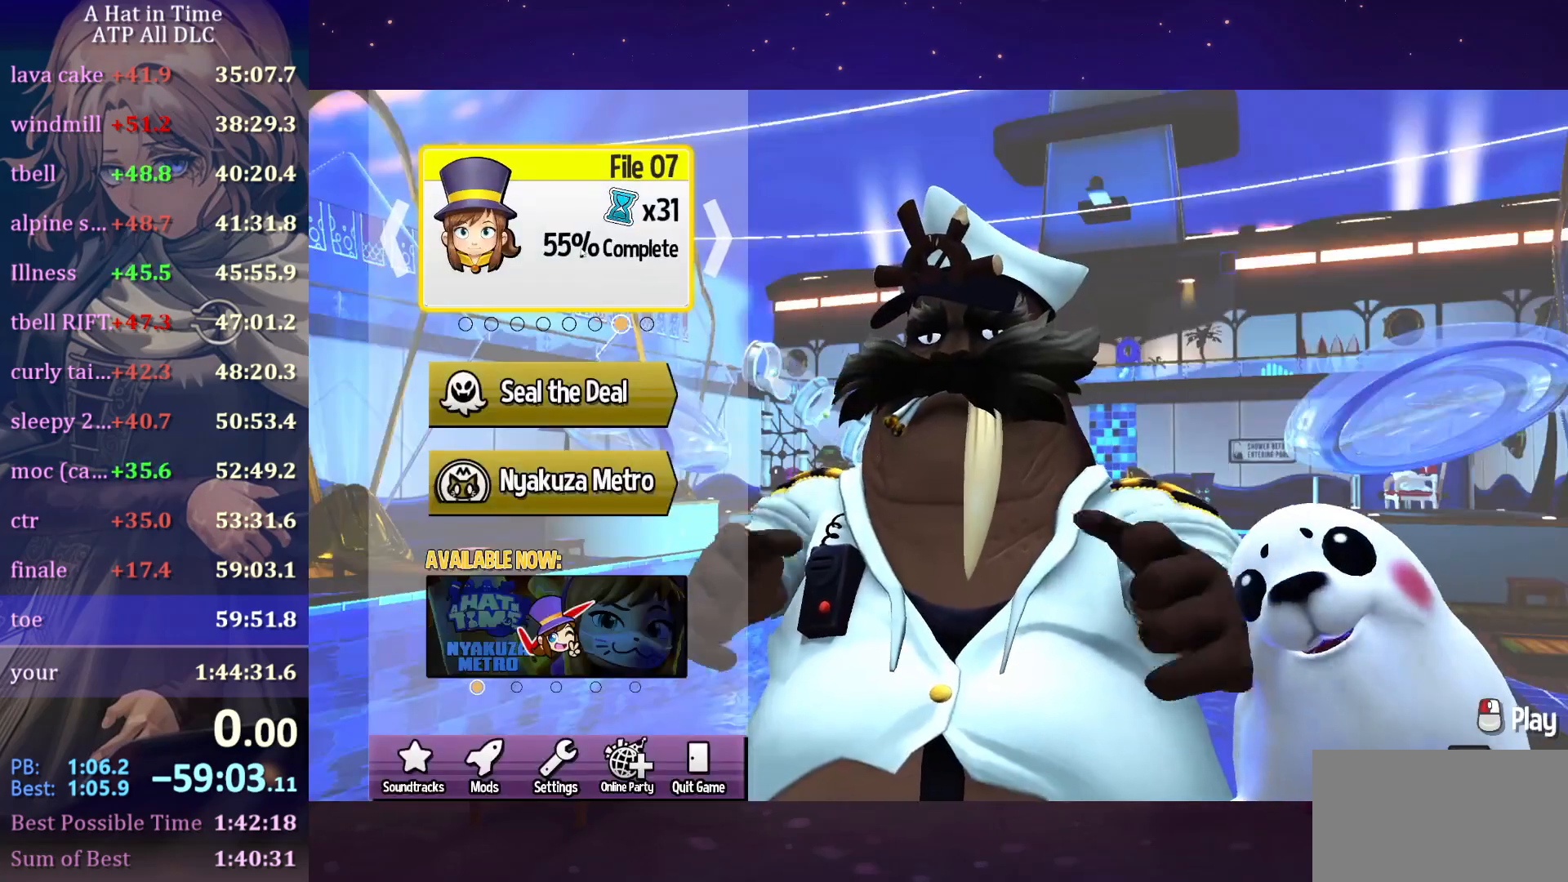
{"keys": [], "mouse": [], "mouse_move": "down-right", "events": []}
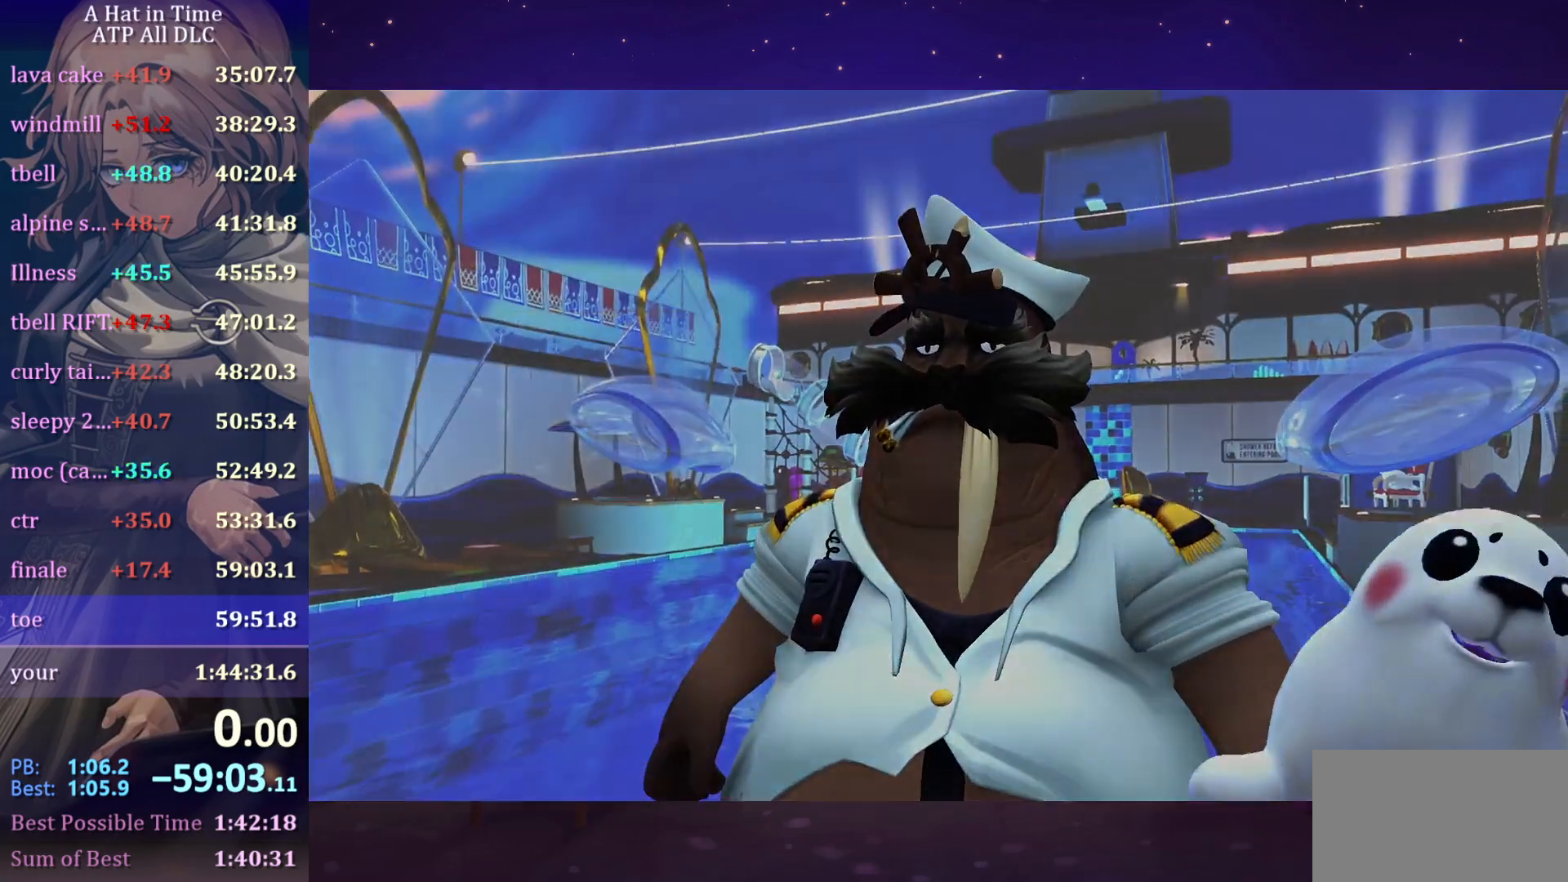
{"keys": [], "mouse": [], "mouse_move": "still", "events": []}
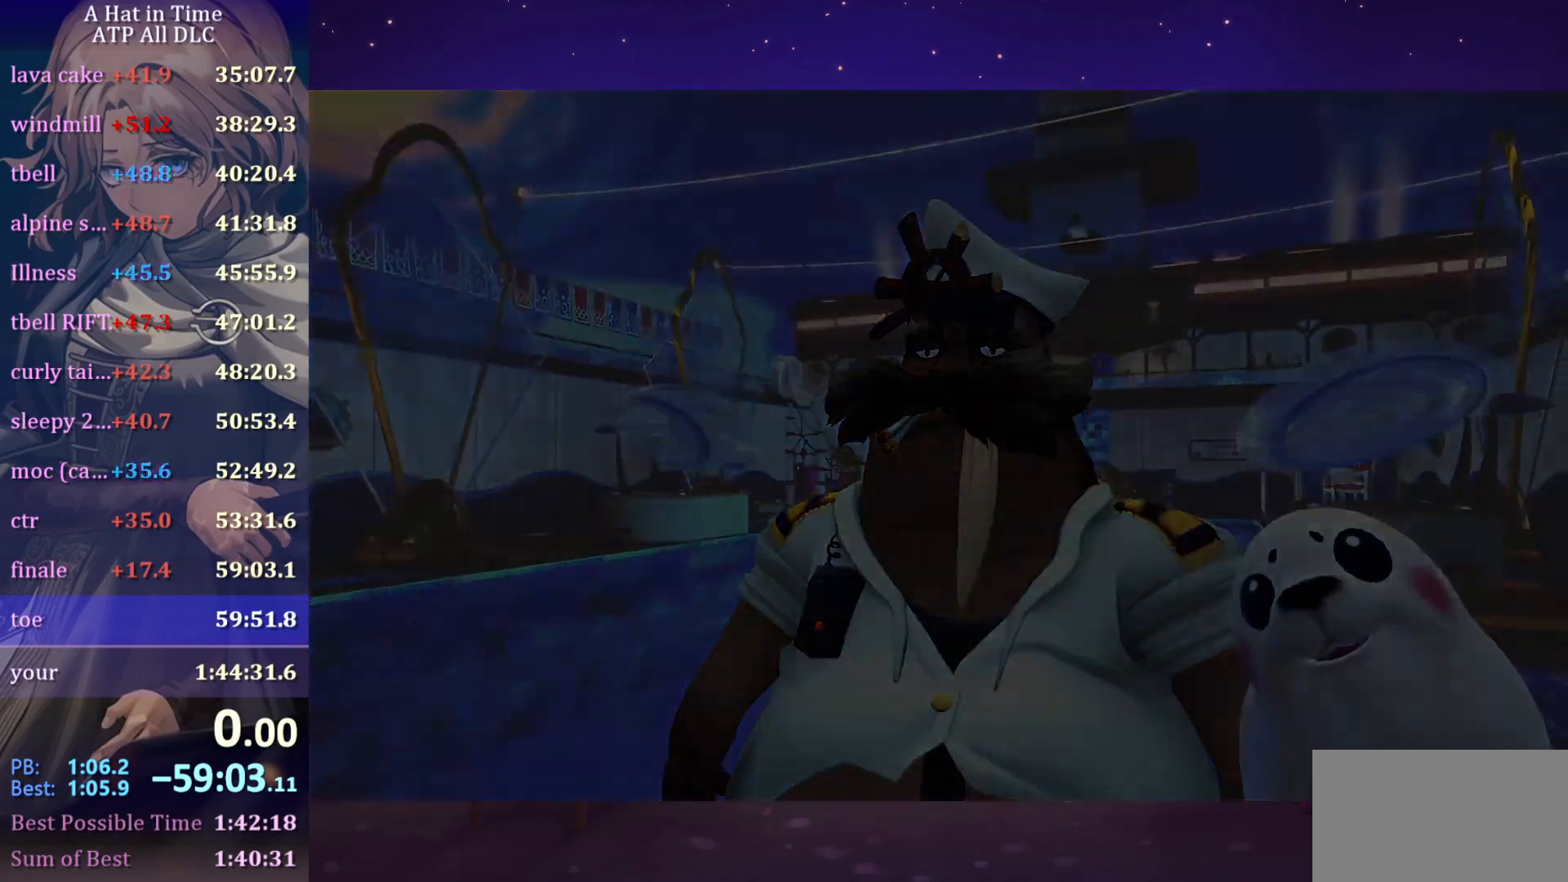
{"keys": [], "mouse": [], "mouse_move": "still", "events": []}
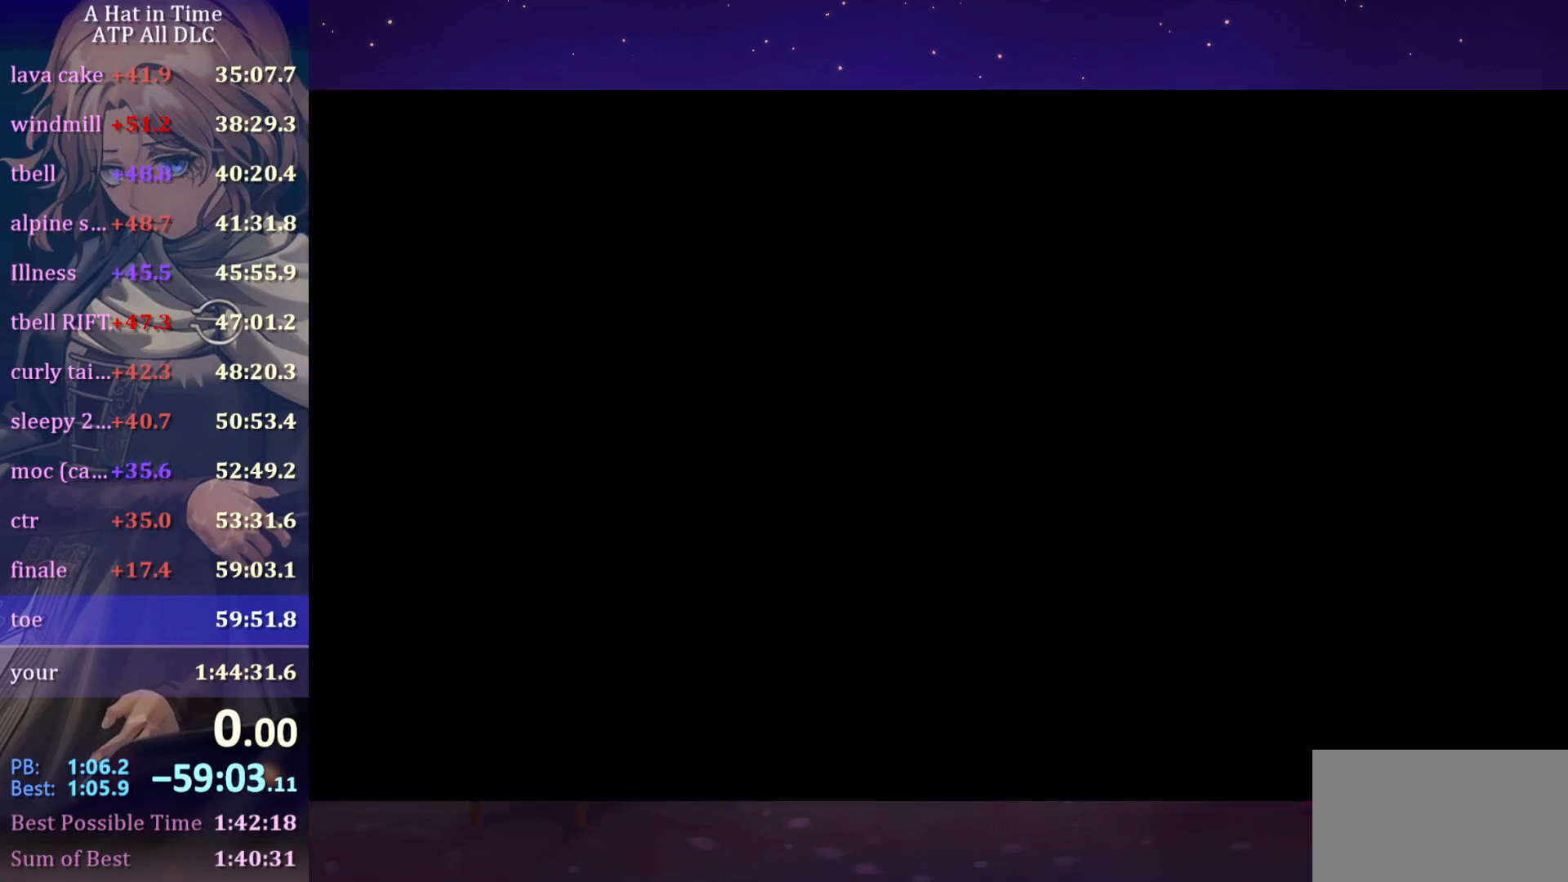
{"keys": [], "mouse": [], "mouse_move": "still", "events": []}
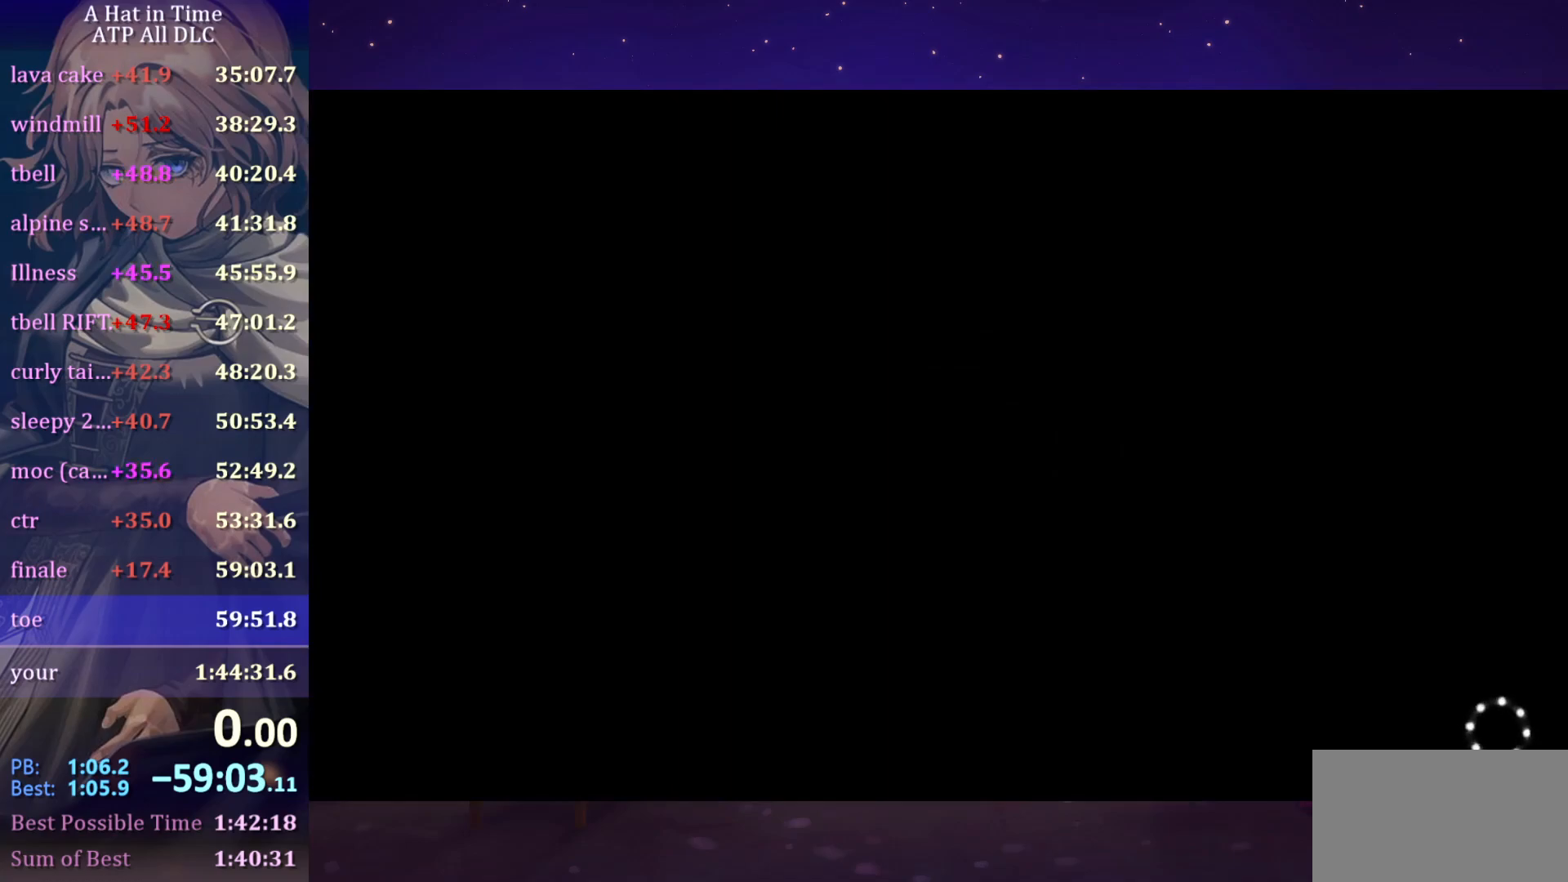
{"keys": [], "mouse": [], "mouse_move": "still", "events": []}
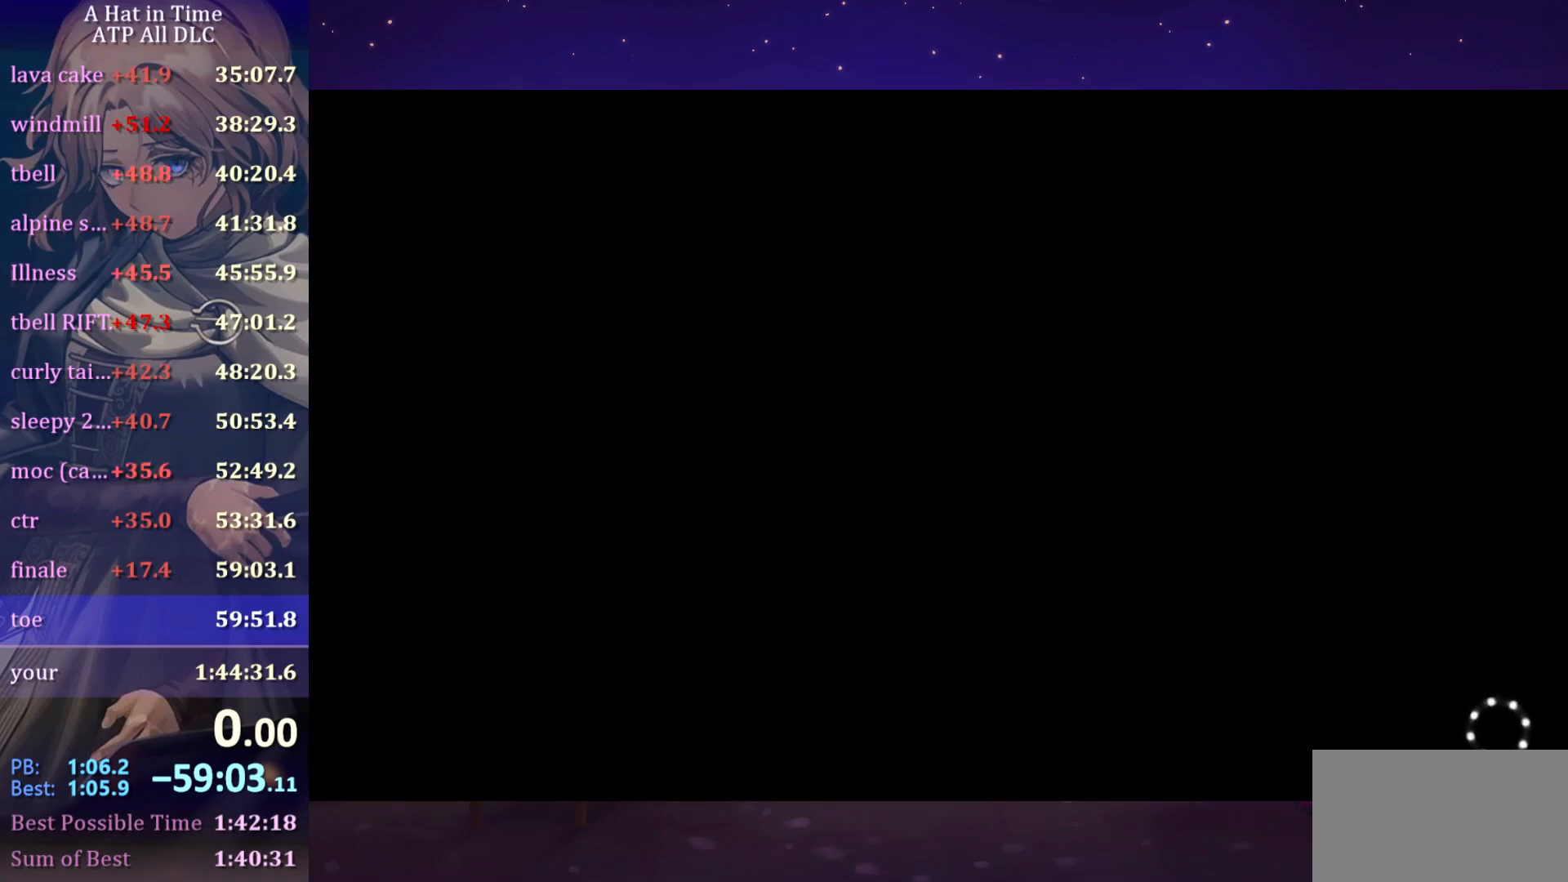
{"keys": [], "mouse": [], "mouse_move": "still", "events": []}
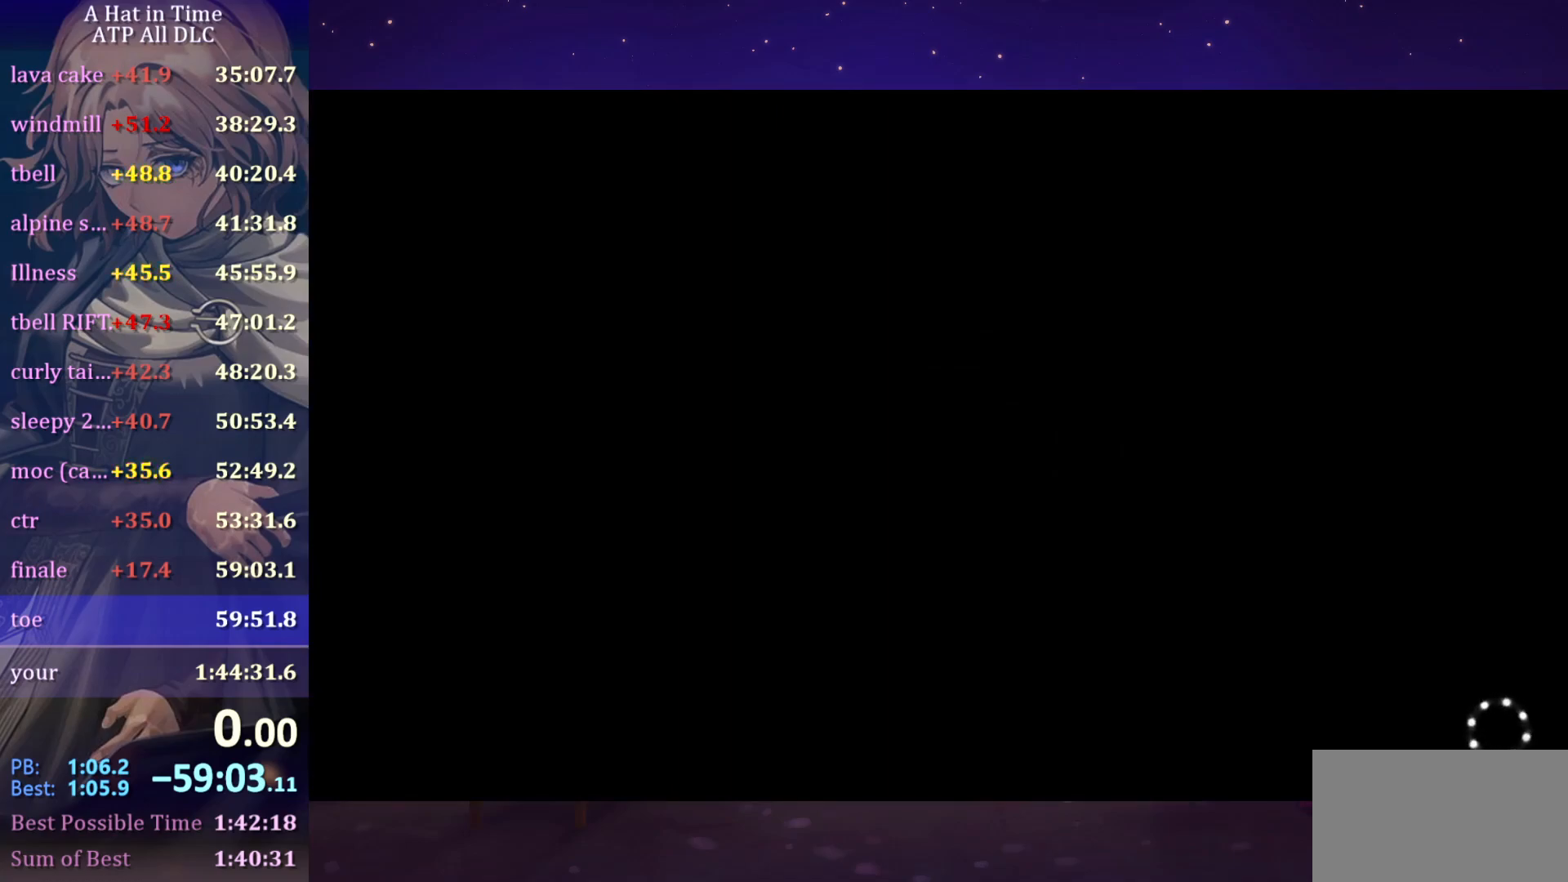
{"keys": [], "mouse": [], "mouse_move": "still", "events": []}
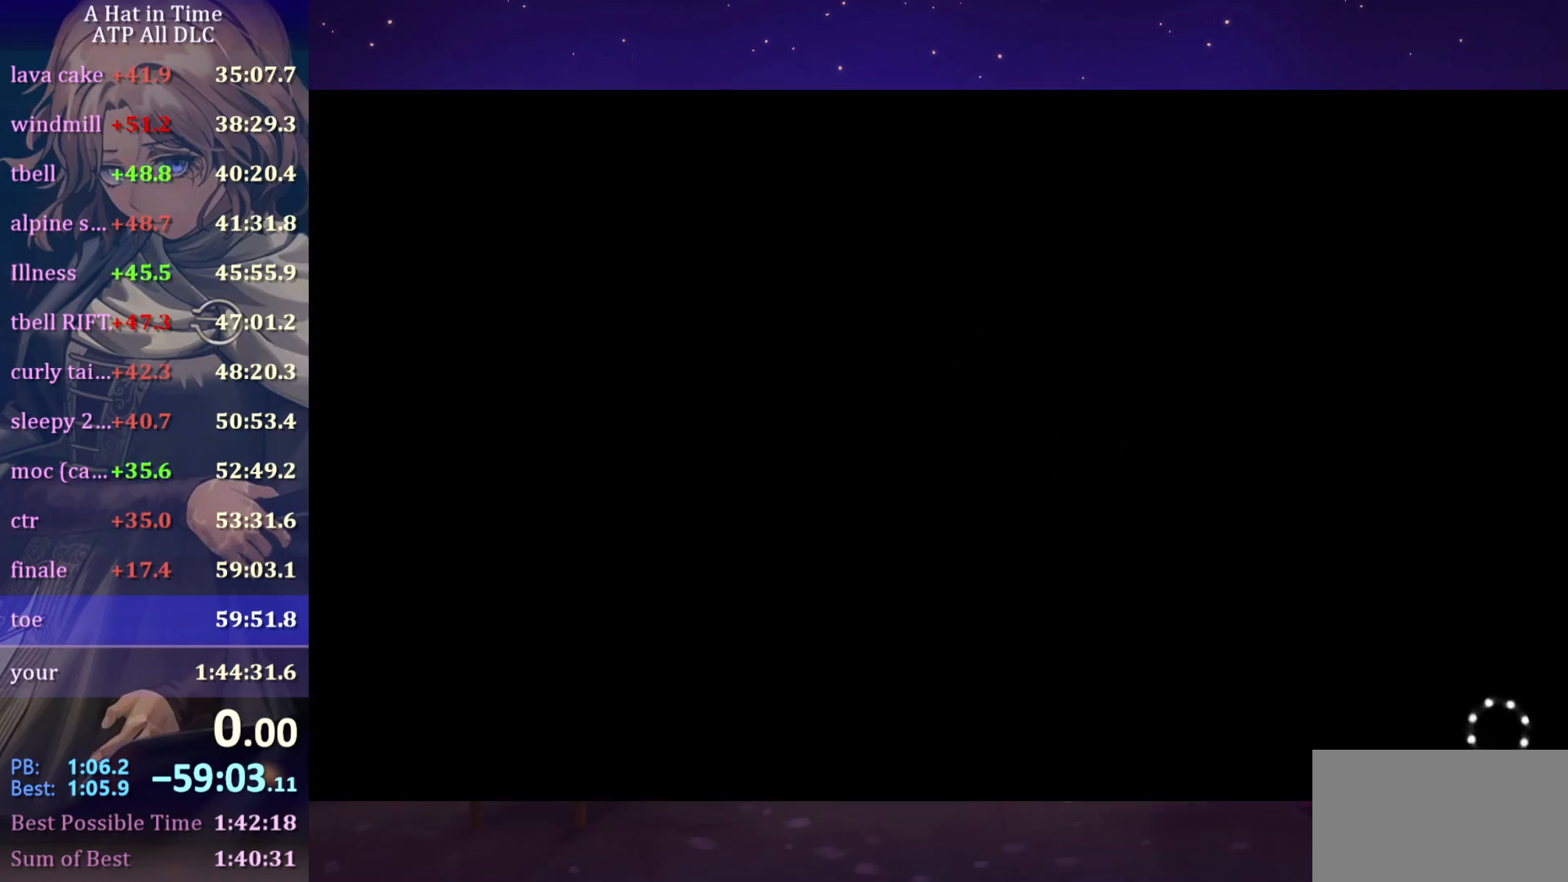
{"keys": [], "mouse": [], "mouse_move": "right", "events": []}
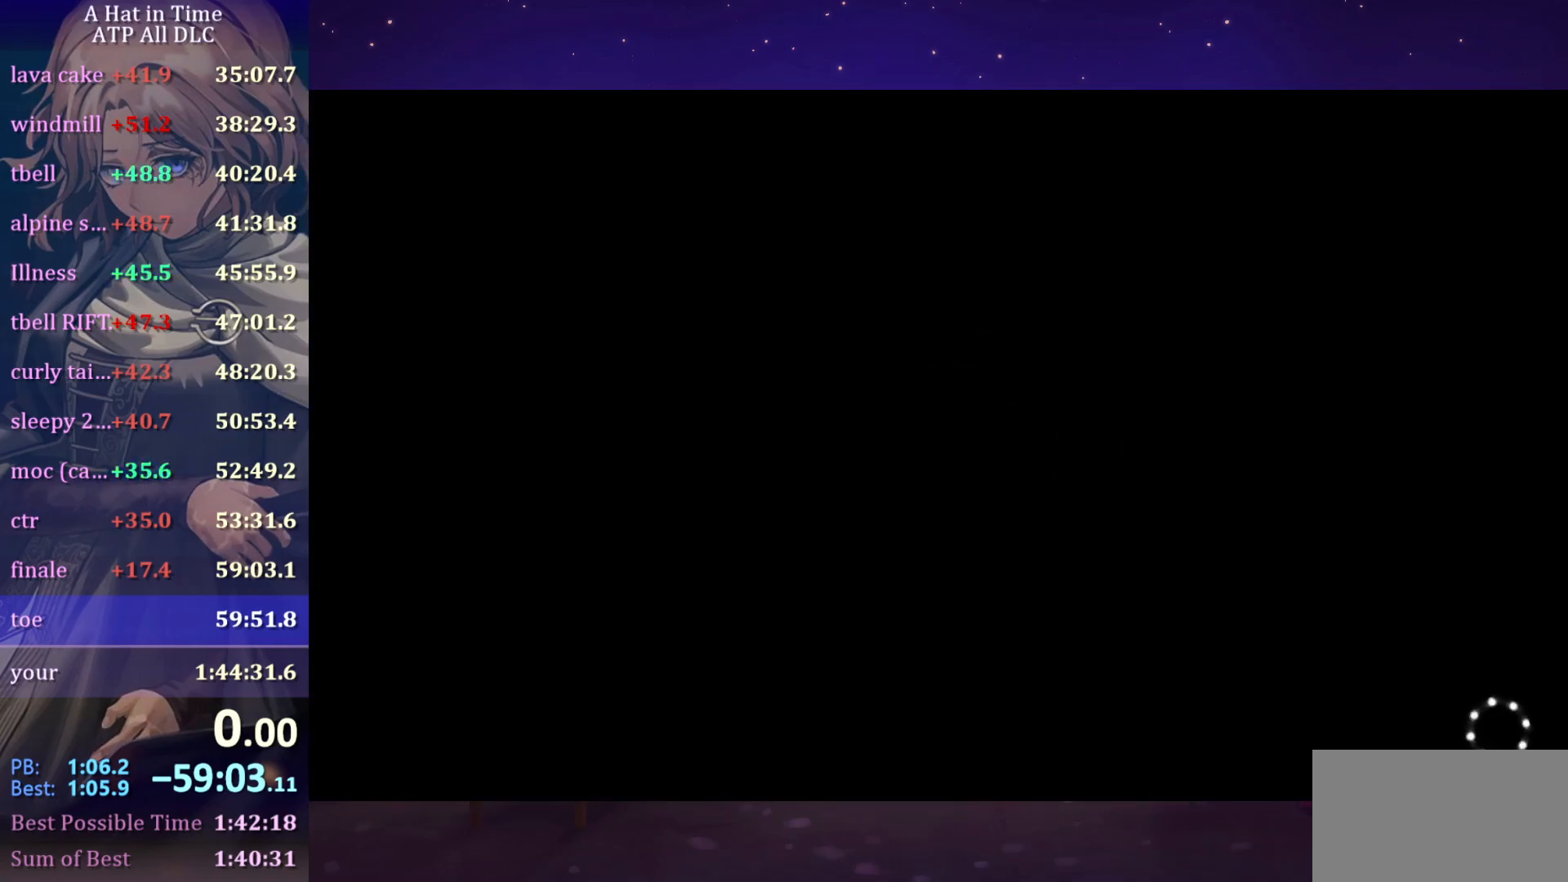
{"keys": [], "mouse": [], "mouse_move": "still", "events": []}
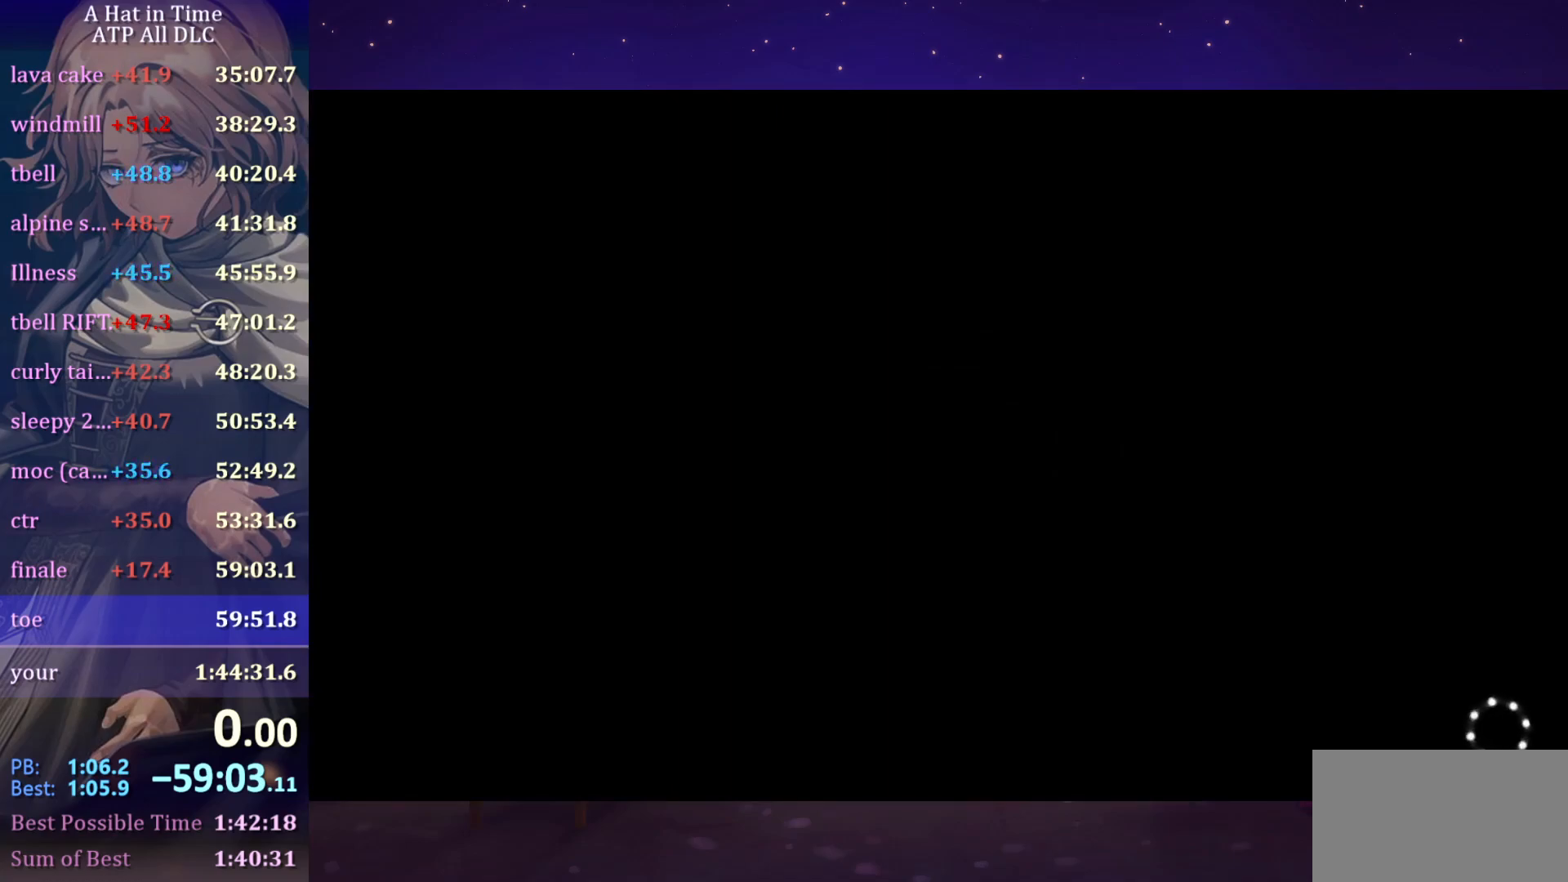
{"keys": [], "mouse": [], "mouse_move": "still", "events": []}
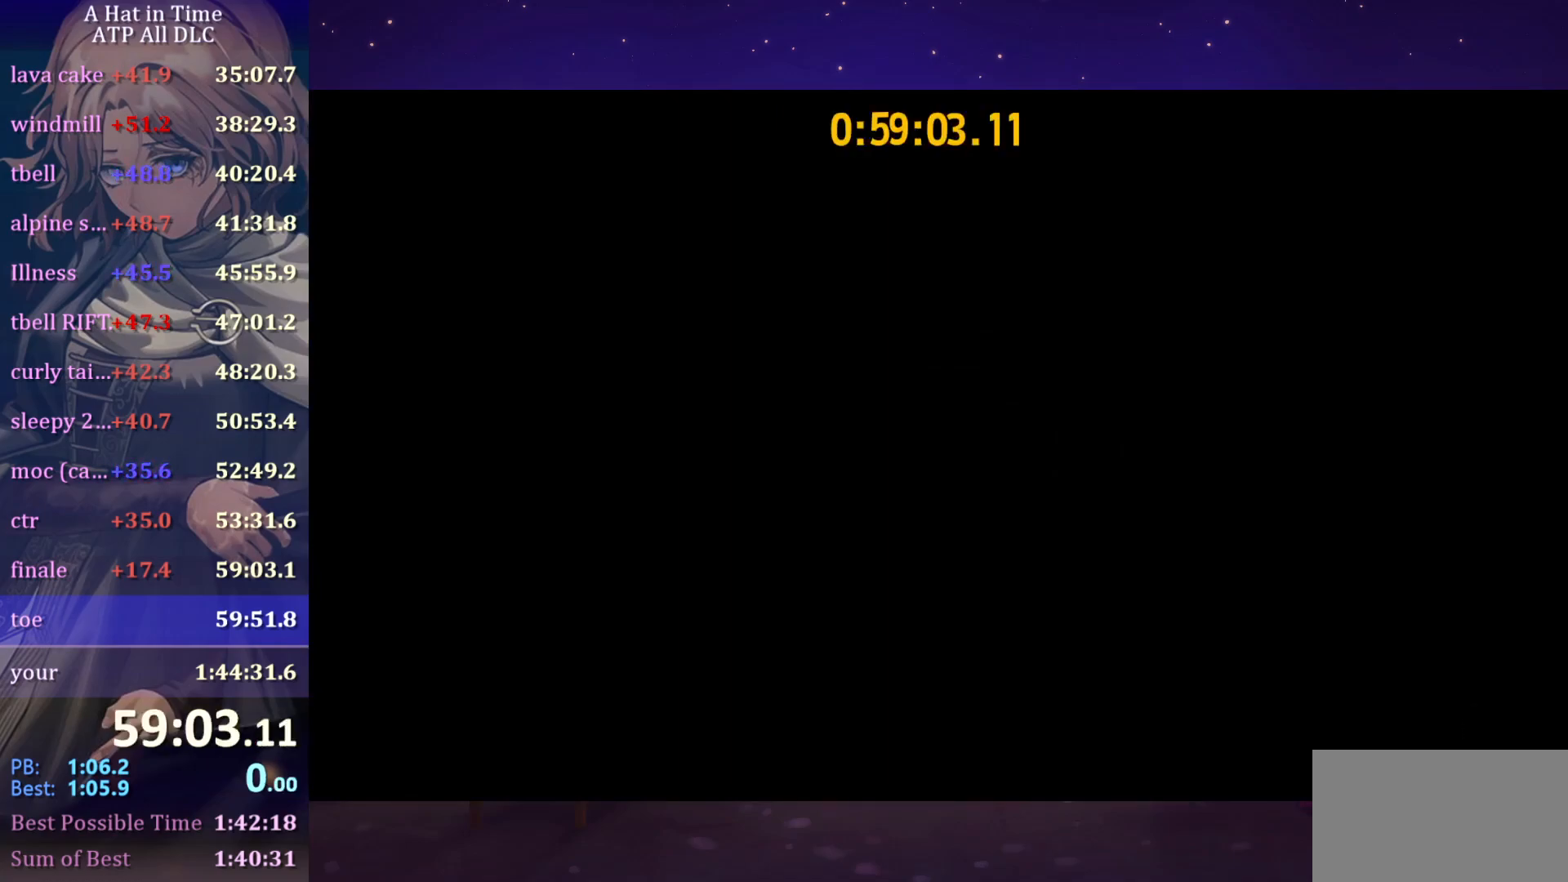
{"keys": ["s"], "mouse": [], "mouse_move": "still", "events": [[167, "s", "down"], [167, "shift", "down"], [400, "shift", "up"]]}
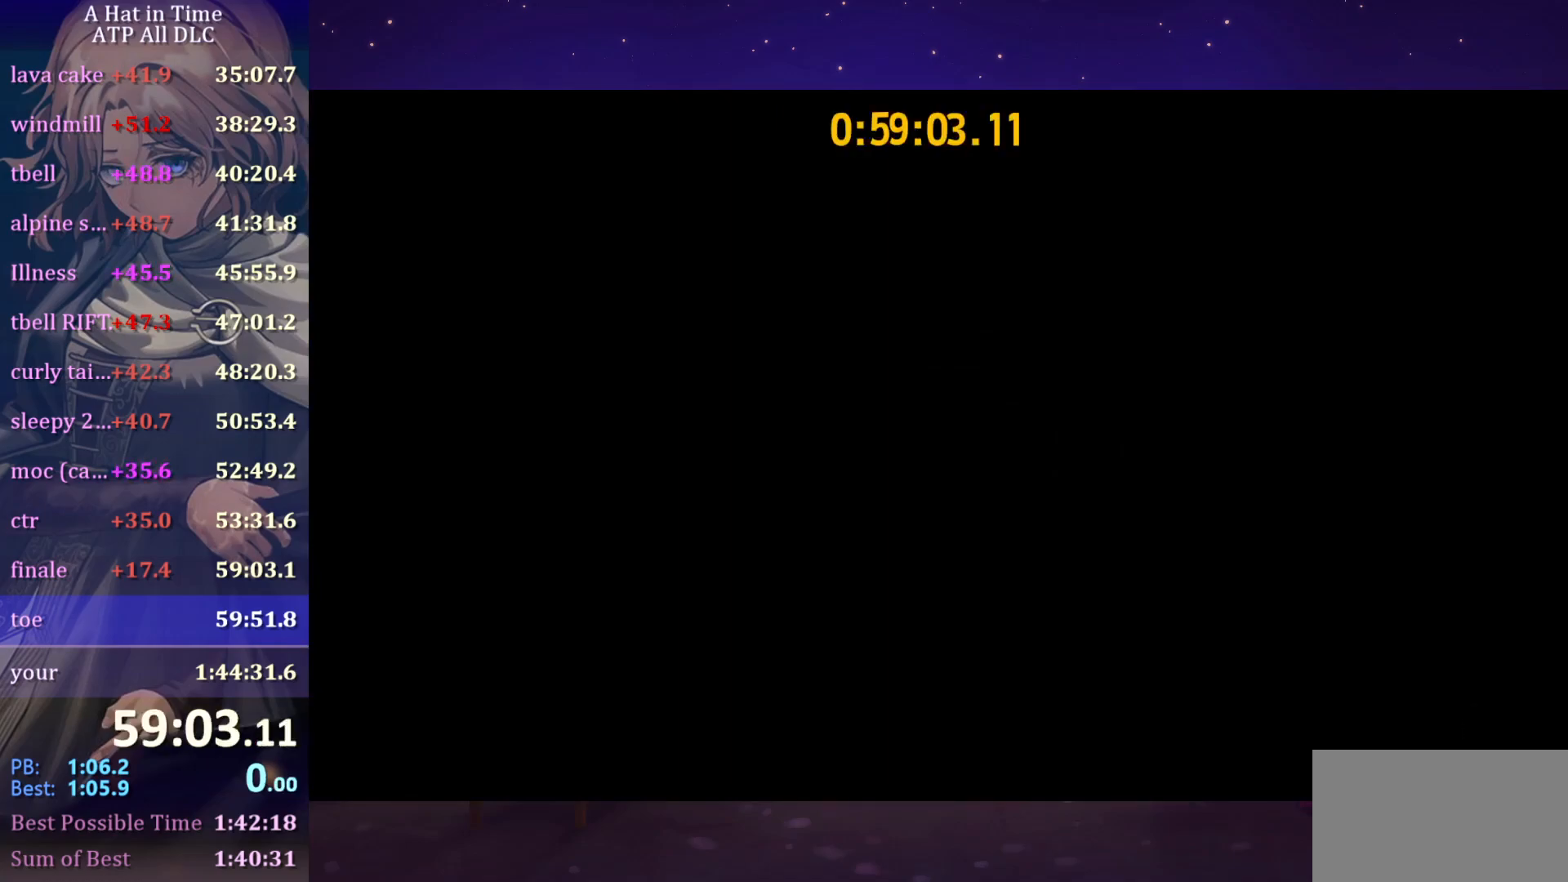
{"keys": ["s"], "mouse": [], "mouse_move": "still", "events": []}
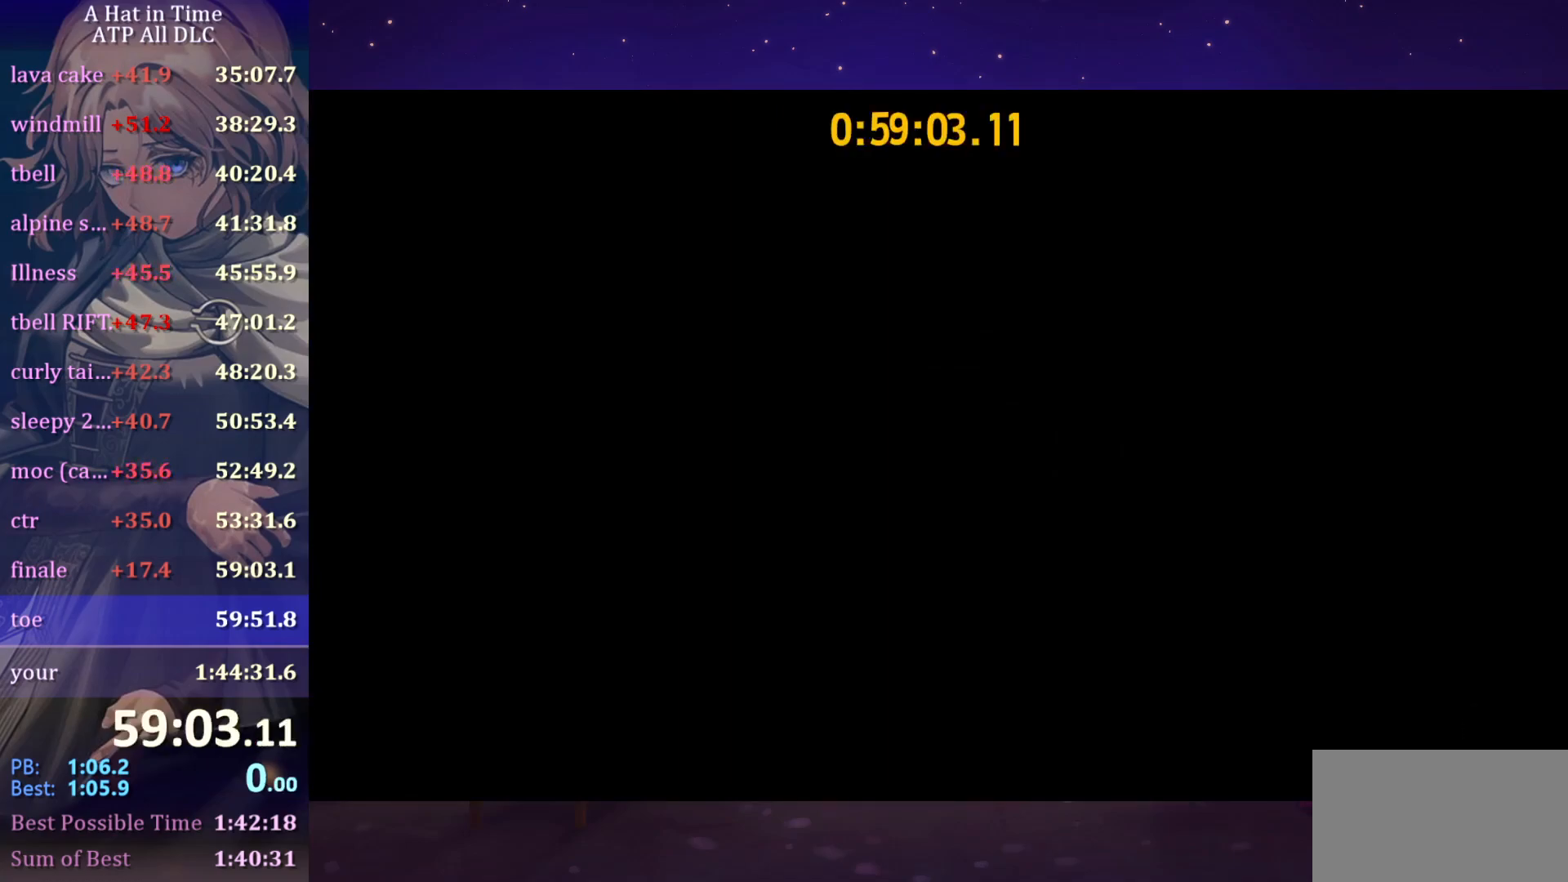
{"keys": ["d", "s"], "mouse": [], "mouse_move": "still", "events": [[334, "space", "down"], [484, "d", "down"], [484, "space", "up"]]}
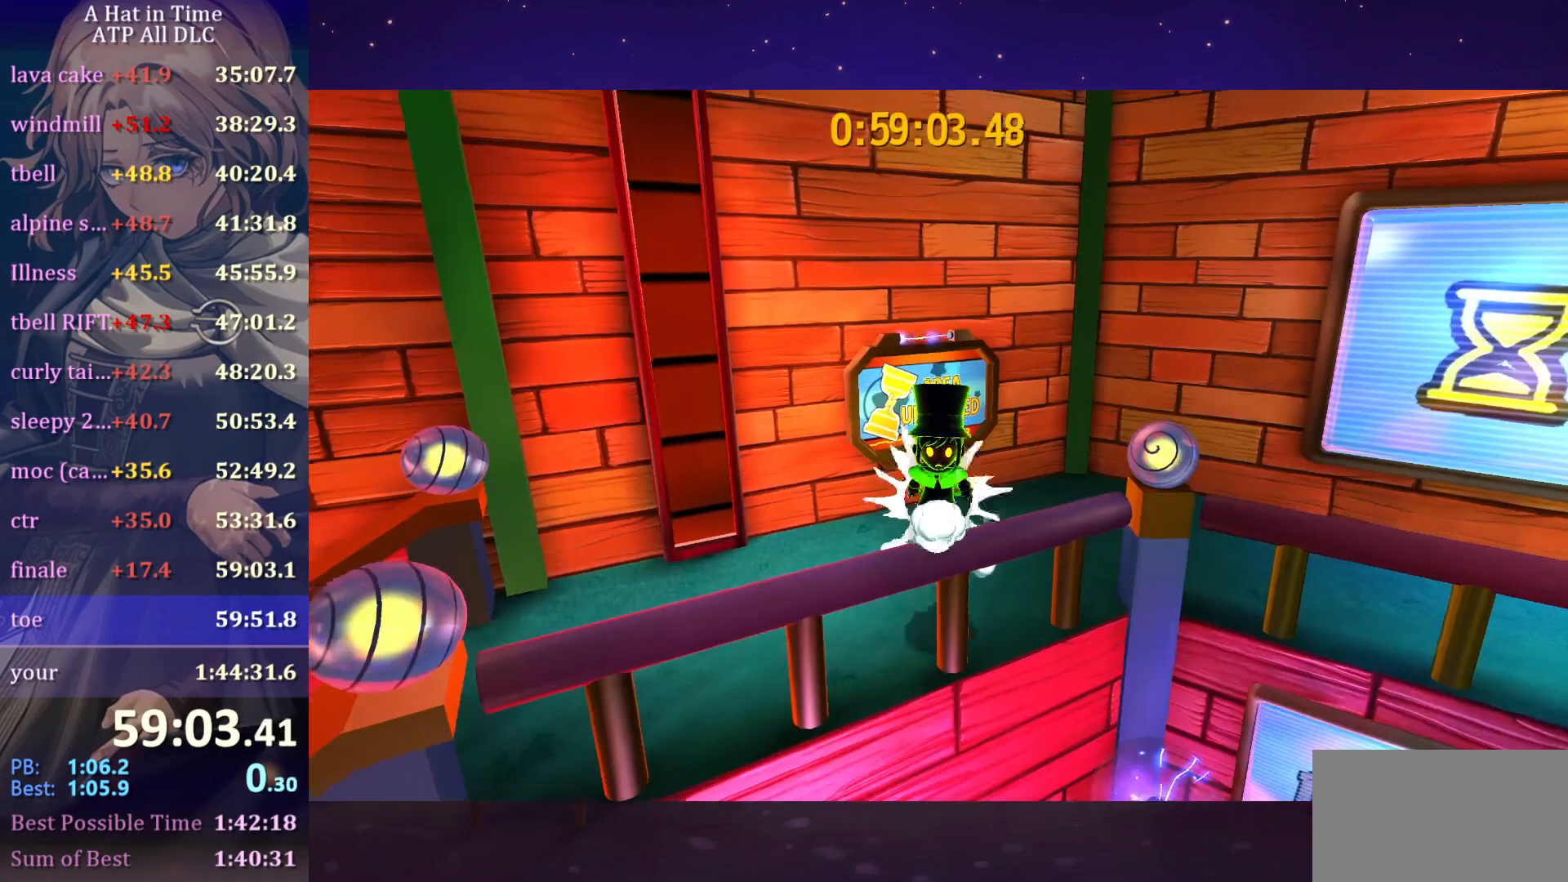
{"keys": [], "mouse": [], "mouse_move": "still", "events": [[17, "ctrl", "down"], [117, "ctrl", "up"], [117, "s", "up"], [500, "d", "up"]]}
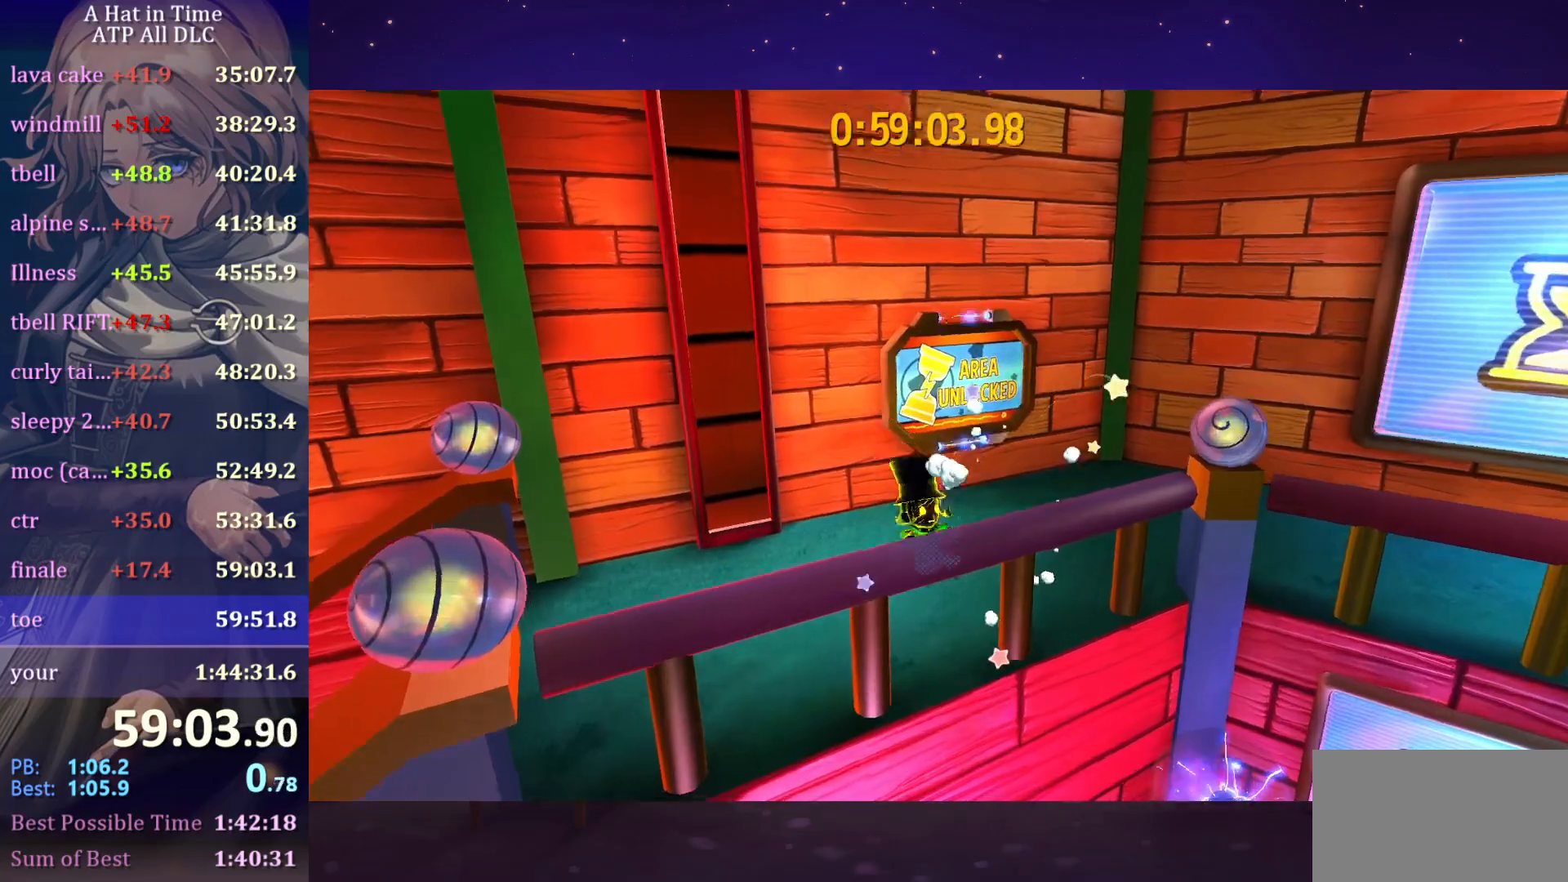
{"keys": ["s", "space"], "mouse": [], "mouse_move": "still", "events": [[84, "space", "down"], [217, "space", "up"], [417, "space", "down"], [500, "s", "down"]]}
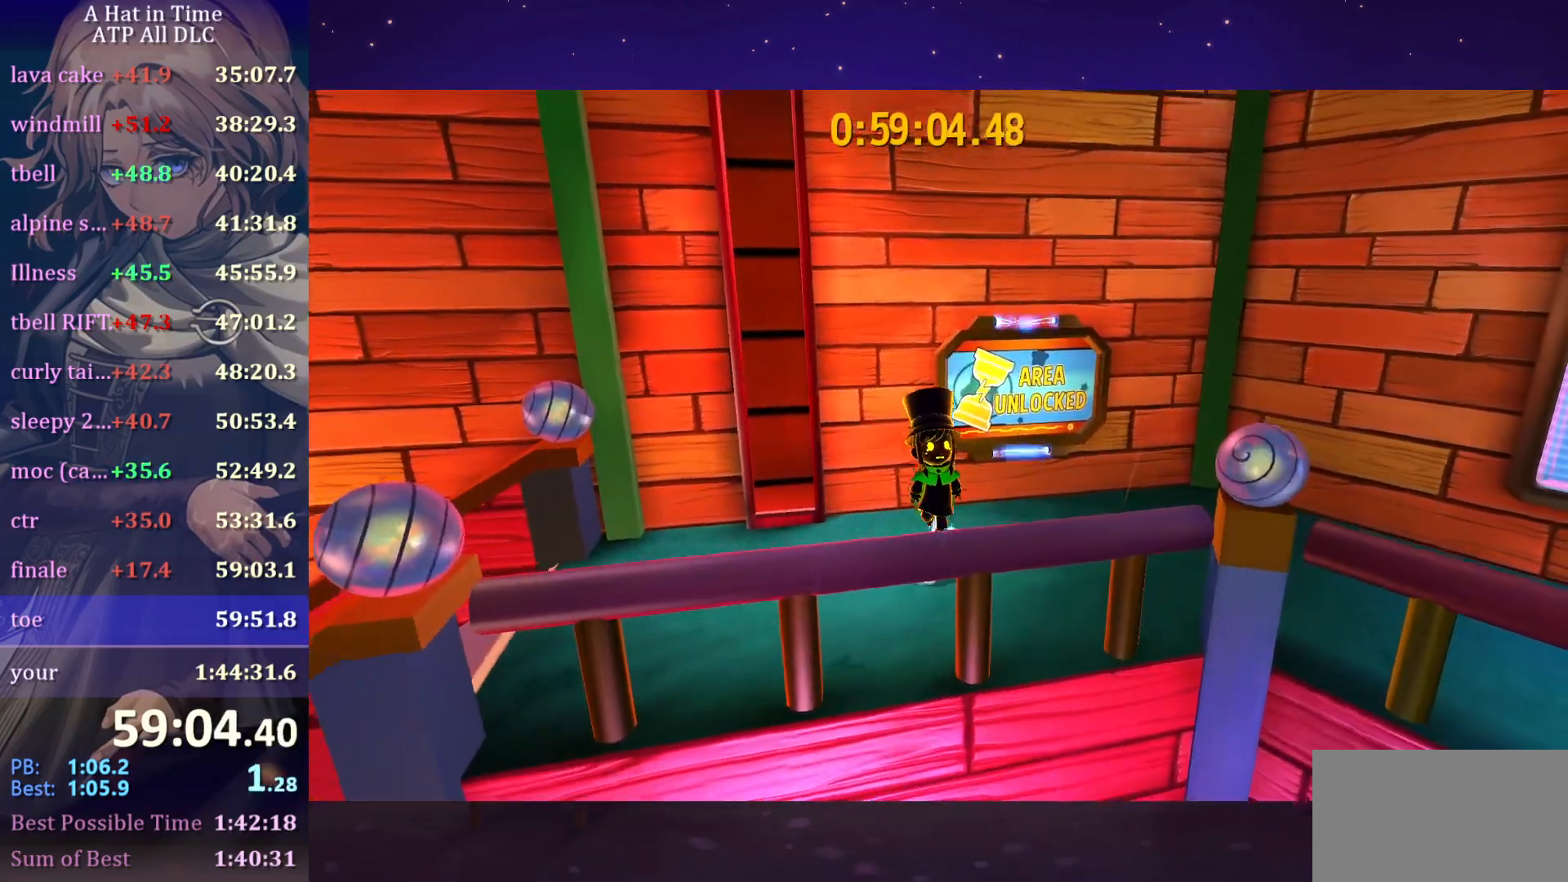
{"keys": ["d", "s"], "mouse": [], "mouse_move": "right", "events": [[100, "space", "up"], [150, "mouse_wheel", "down"], [200, "mouse_wheel", "up"], [284, "ctrl", "down"], [384, "ctrl", "up"], [467, "d", "down"]]}
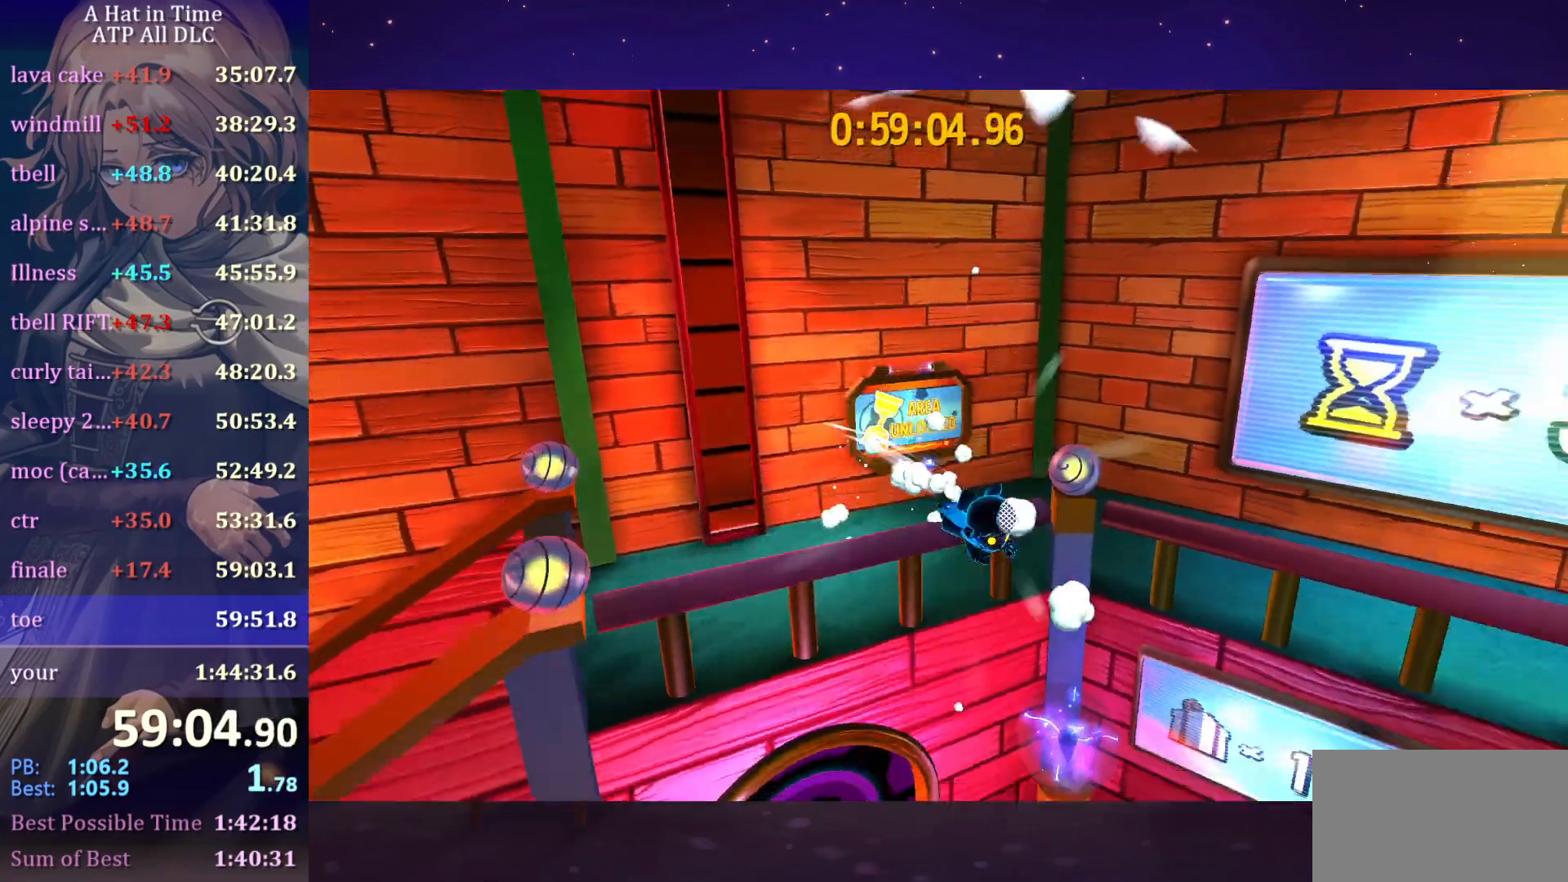
{"keys": ["w"], "mouse": [], "mouse_move": "right", "events": [[17, "s", "up"], [167, "w", "down"], [350, "d", "up"]]}
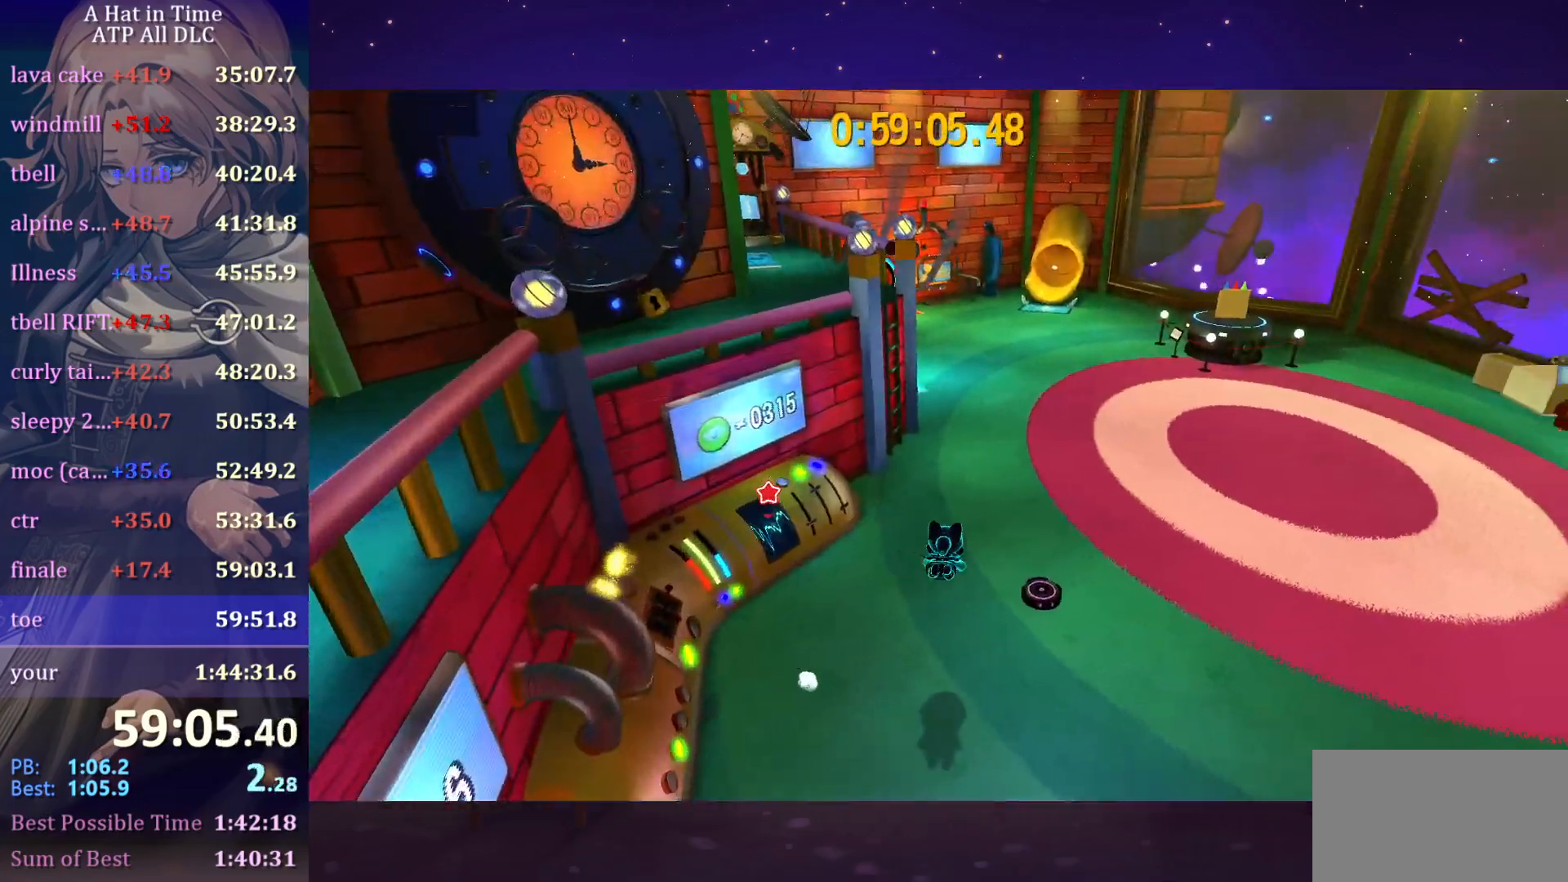
{"keys": ["w"], "mouse": [], "mouse_move": "still", "events": [[317, "ctrl", "down"], [417, "ctrl", "up"]]}
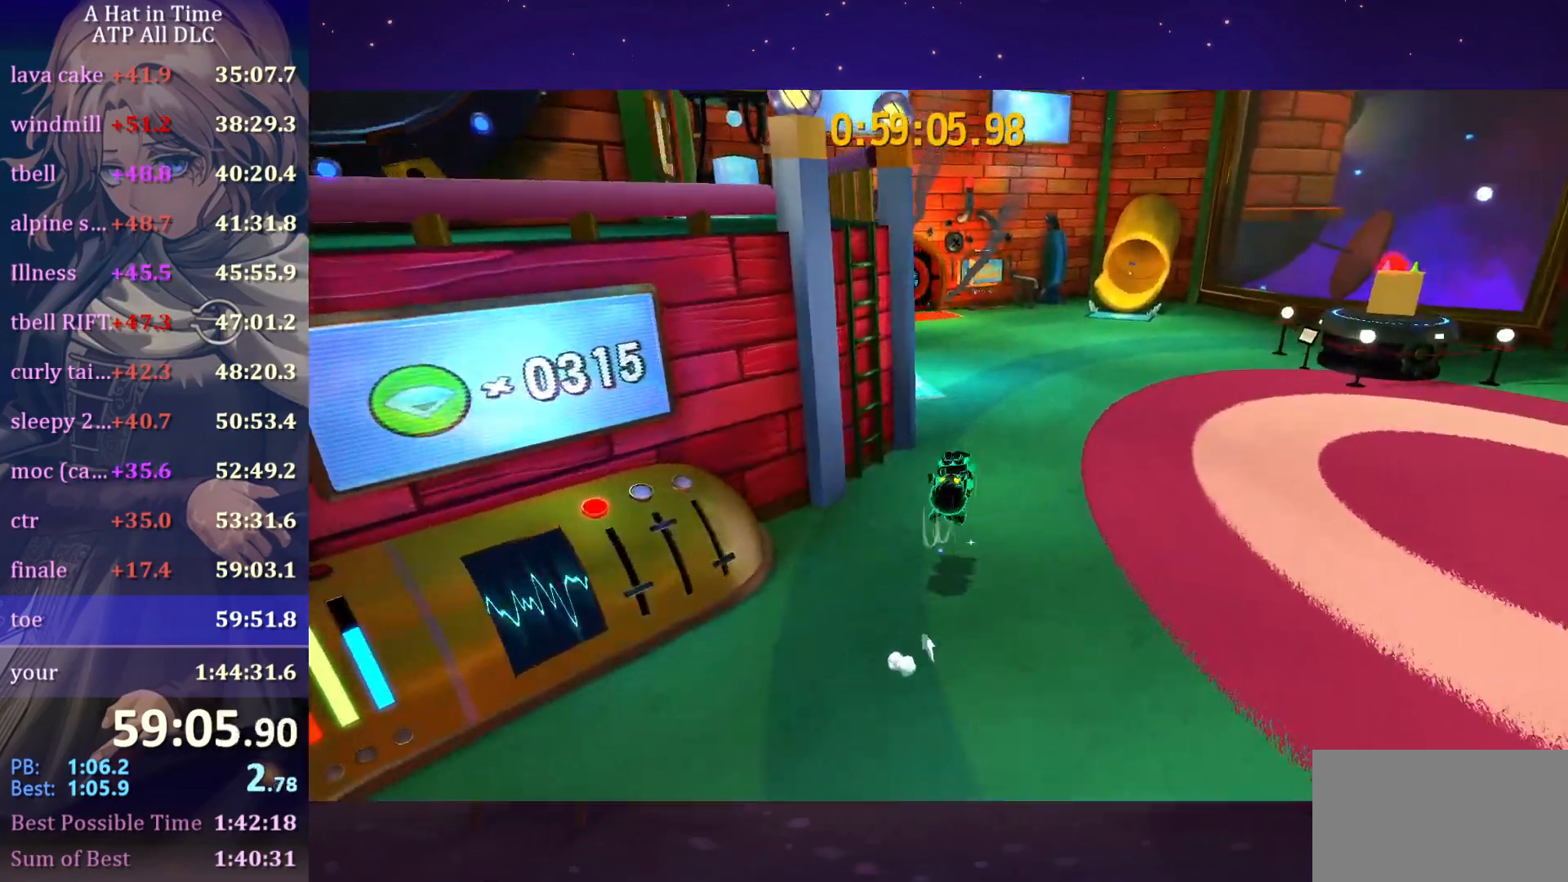
{"keys": ["w"], "mouse": [], "mouse_move": "still", "events": [[284, "ctrl", "down"], [384, "ctrl", "up"]]}
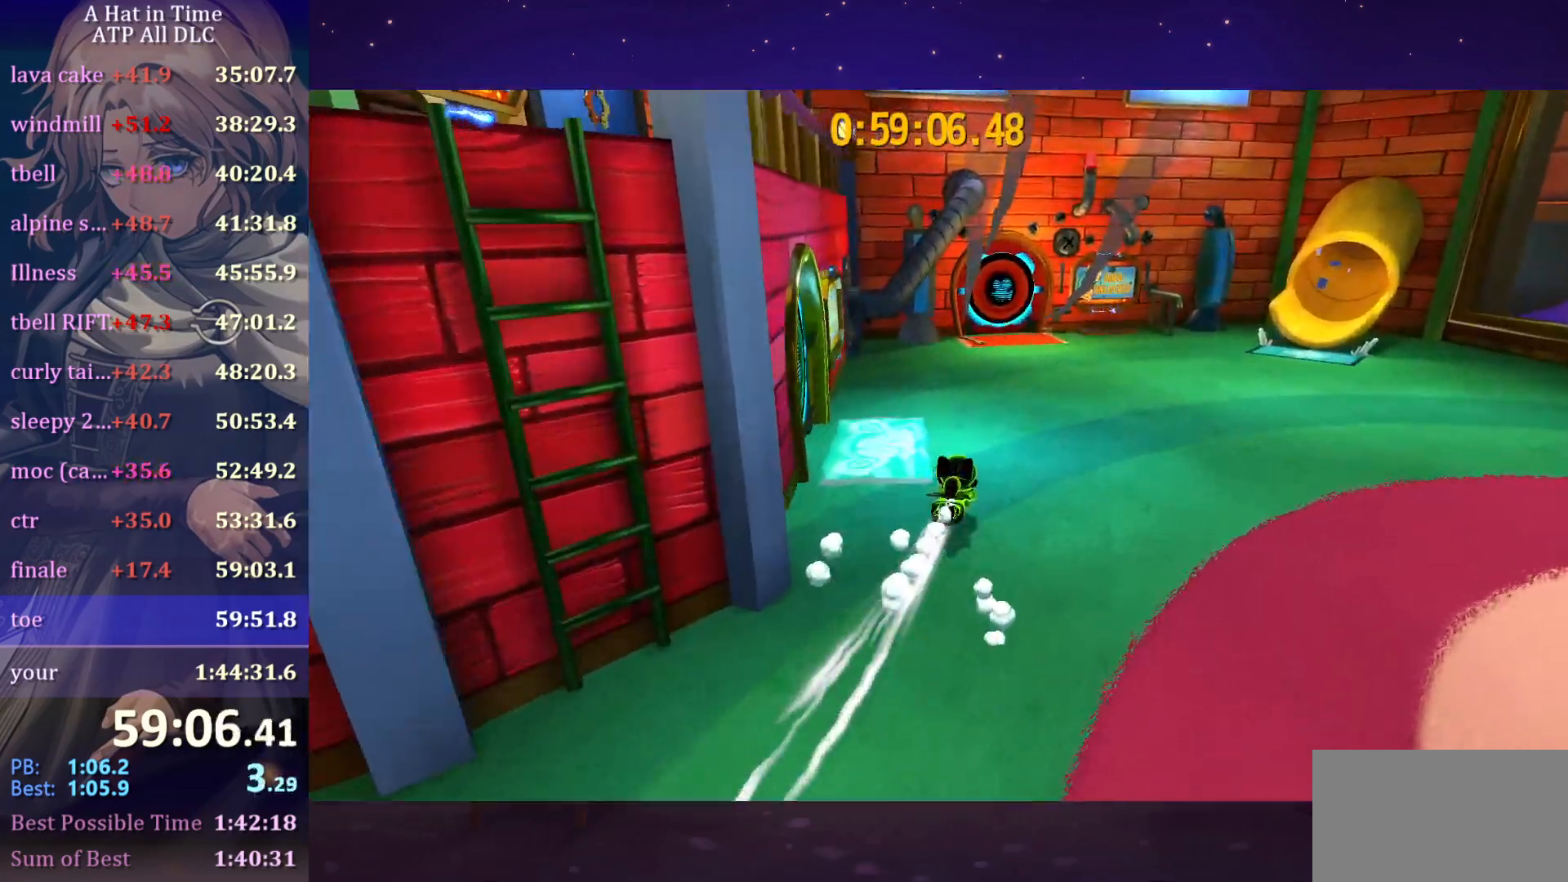
{"keys": ["shift", "w"], "mouse": [], "mouse_move": "still", "events": [[217, "ctrl", "down"], [300, "ctrl", "up"], [434, "shift", "down"]]}
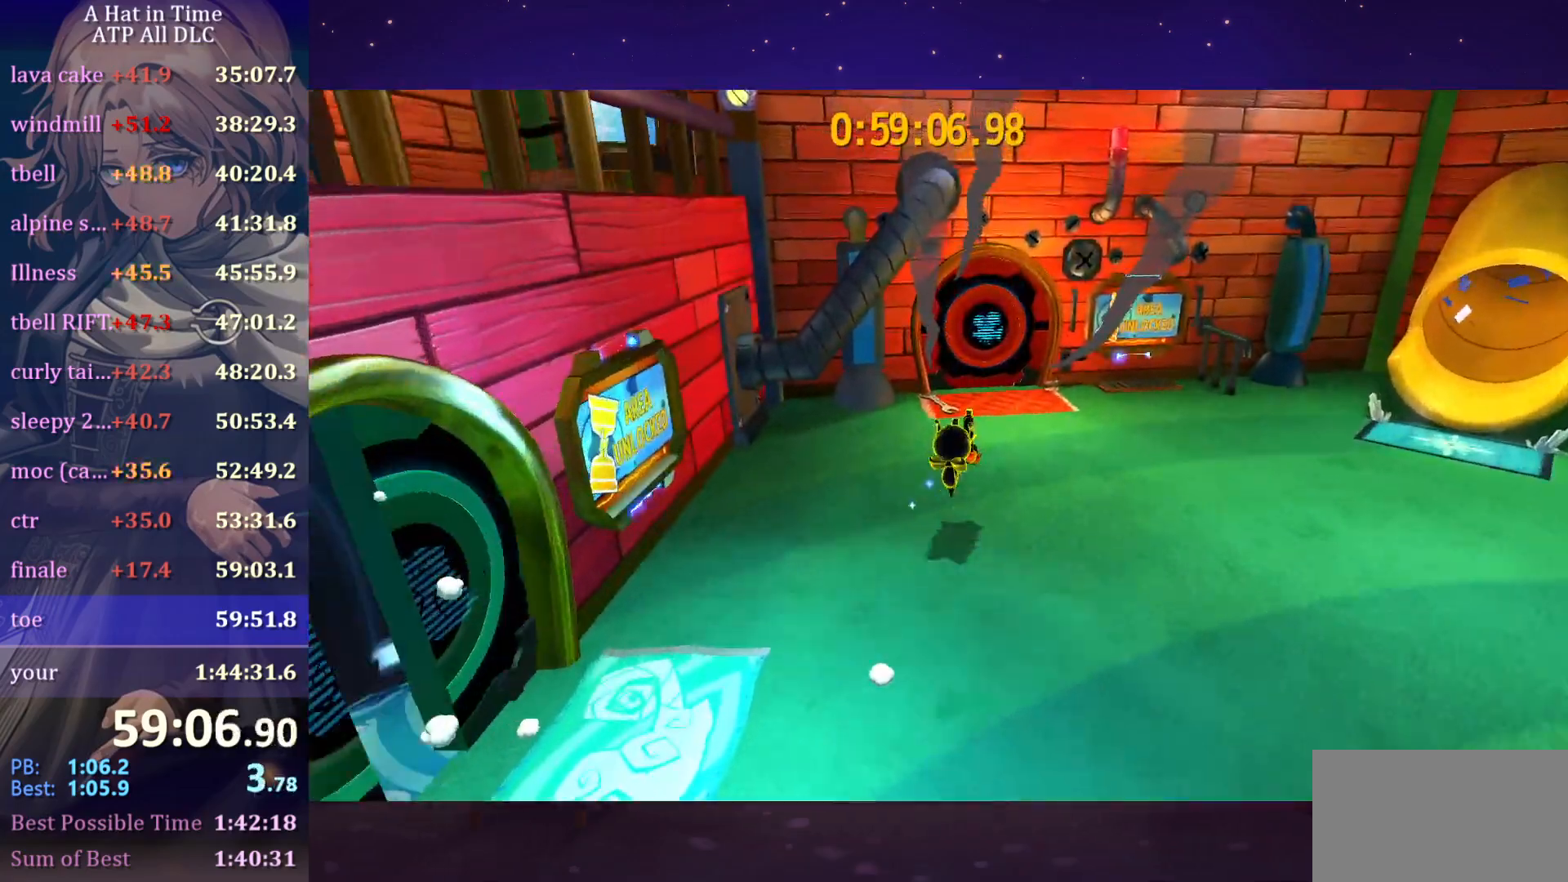
{"keys": ["w"], "mouse": [], "mouse_move": "still", "events": [[234, "shift", "up"], [317, "ctrl", "down"], [417, "ctrl", "up"]]}